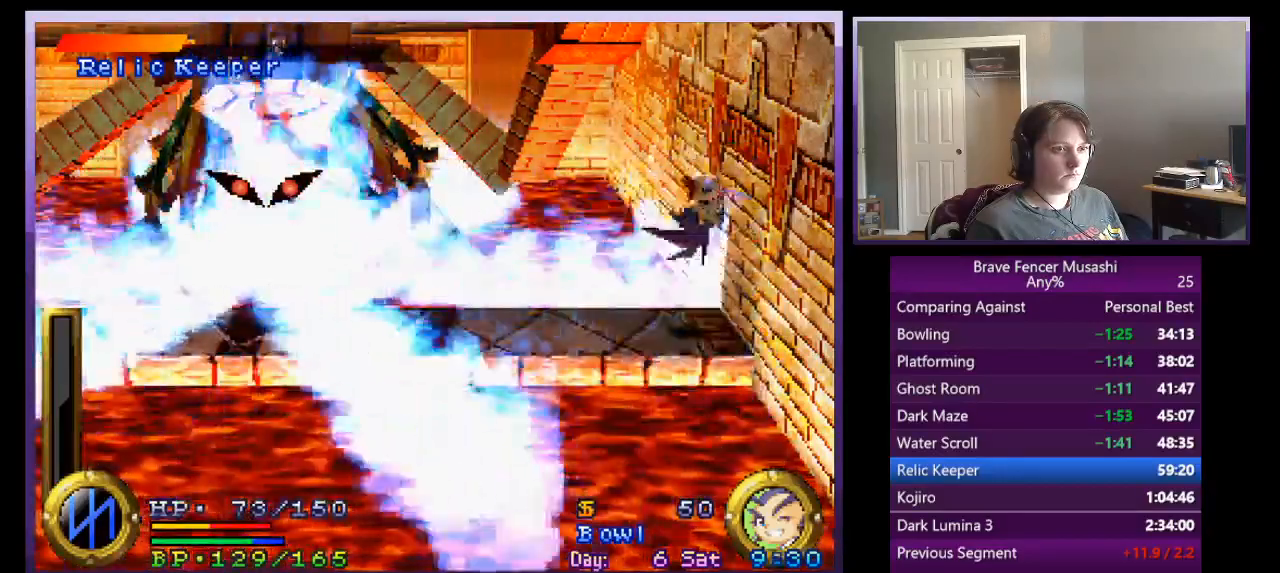
Gameplay with a controller (PlayStation layout); each line is a JSON object with the inputs held at the frame after it (dt_ms = milliseconds from this image to that frame). "events" lists button and stick changes between this image and that frame as [ms after this image, input, new state], when the widget could be followed in between. Not read: right_stick.
{"dt_ms": 500, "buttons": [], "left_stick": "center", "events": [[333, "CROSS", "up"]]}
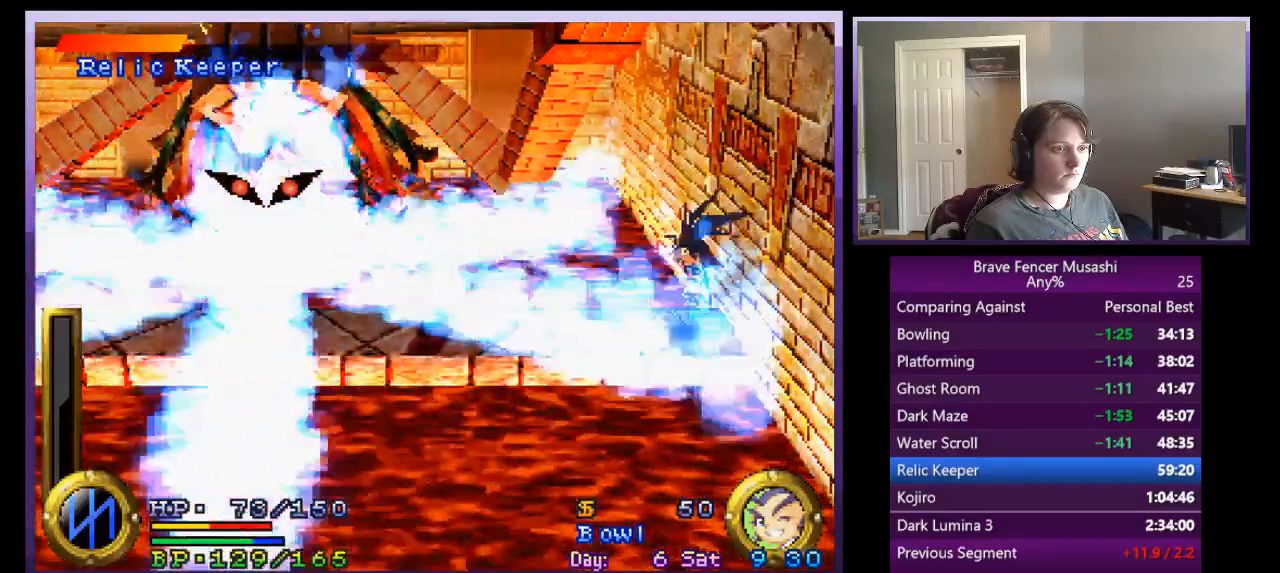
{"dt_ms": 500, "buttons": ["CROSS"], "left_stick": "center", "events": [[317, "CROSS", "down"]]}
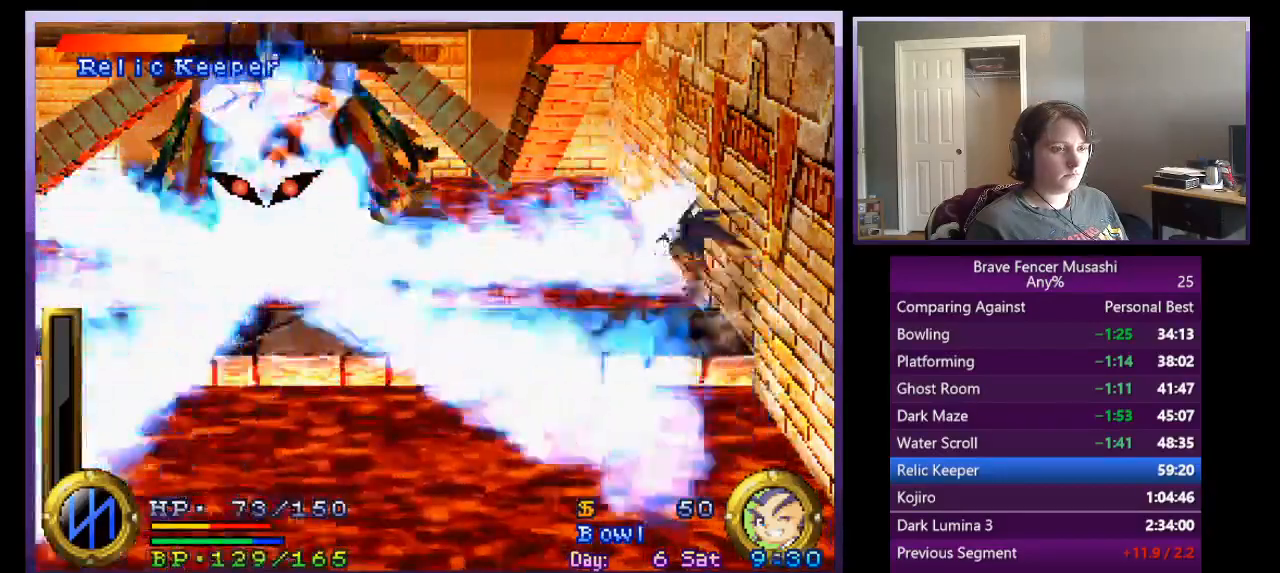
{"dt_ms": 500, "buttons": ["CROSS"], "left_stick": "center", "events": [[67, "CROSS", "up"], [217, "CROSS", "down"]]}
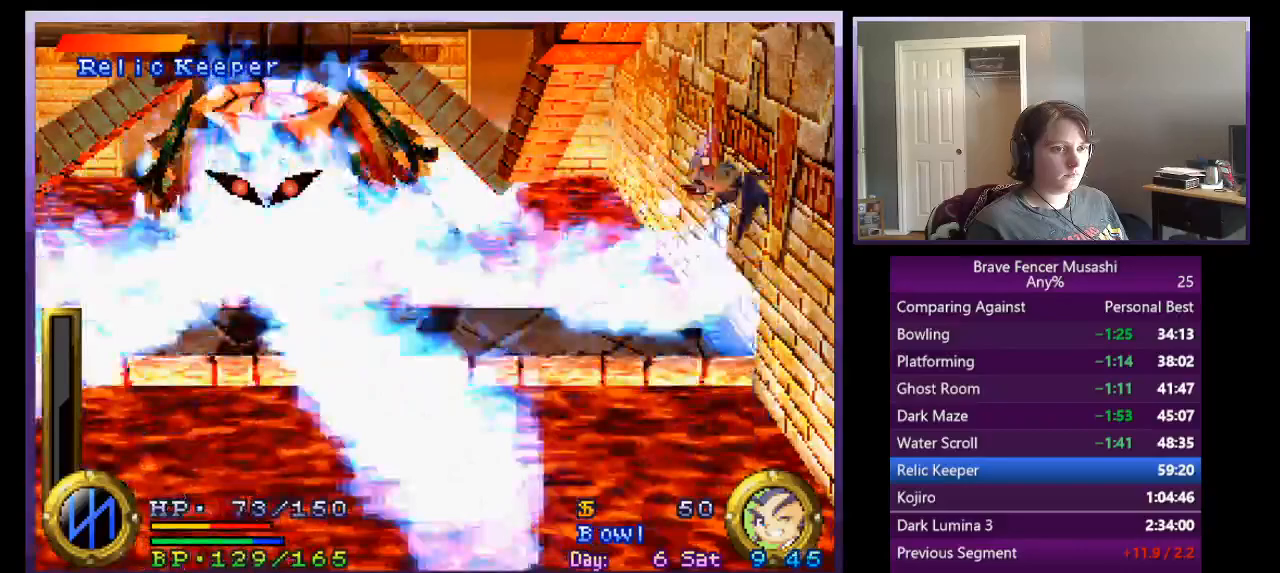
{"dt_ms": 500, "buttons": [], "left_stick": "center", "events": [[233, "CROSS", "up"]]}
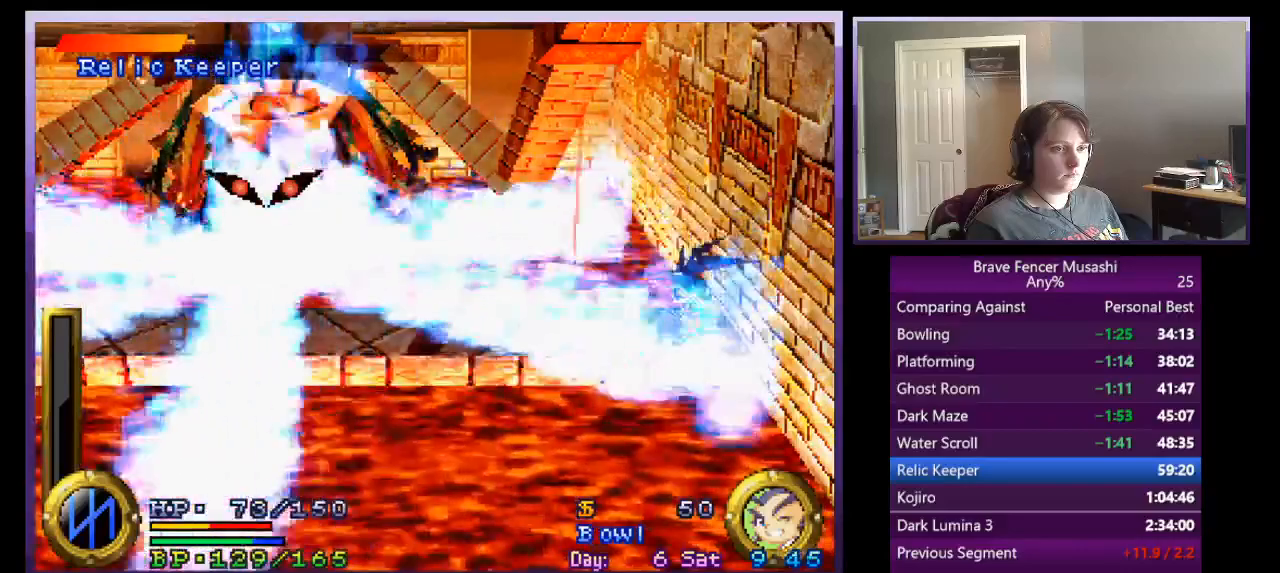
{"dt_ms": 500, "buttons": ["CROSS"], "left_stick": "center", "events": [[283, "CROSS", "down"]]}
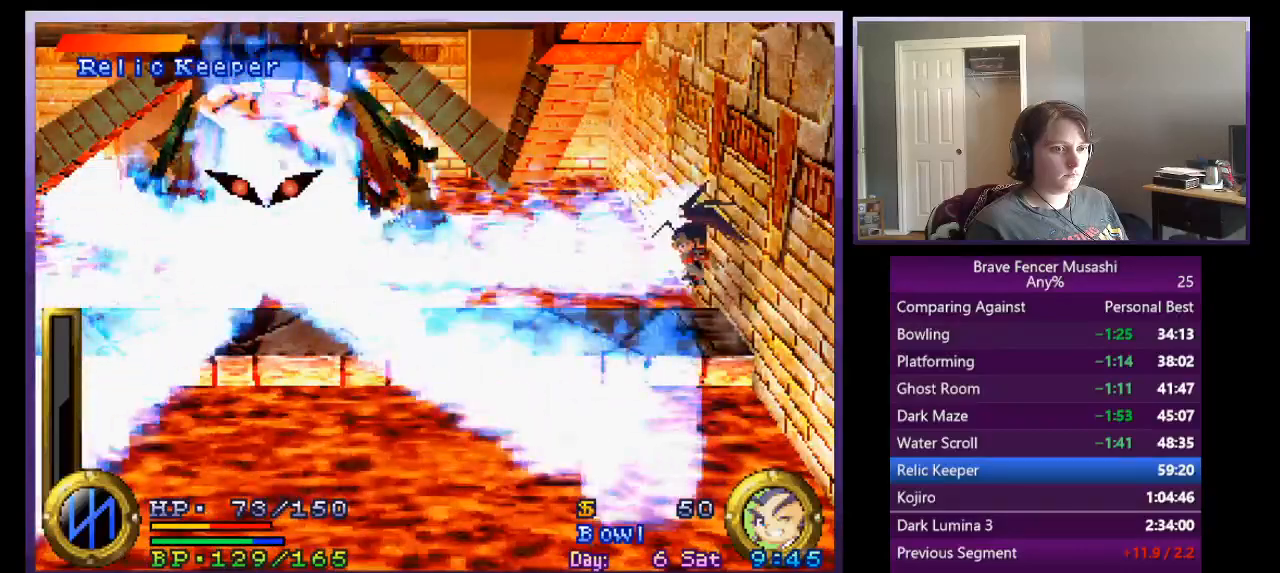
{"dt_ms": 500, "buttons": ["CROSS"], "left_stick": "center", "events": [[50, "CROSS", "up"], [167, "CROSS", "down"]]}
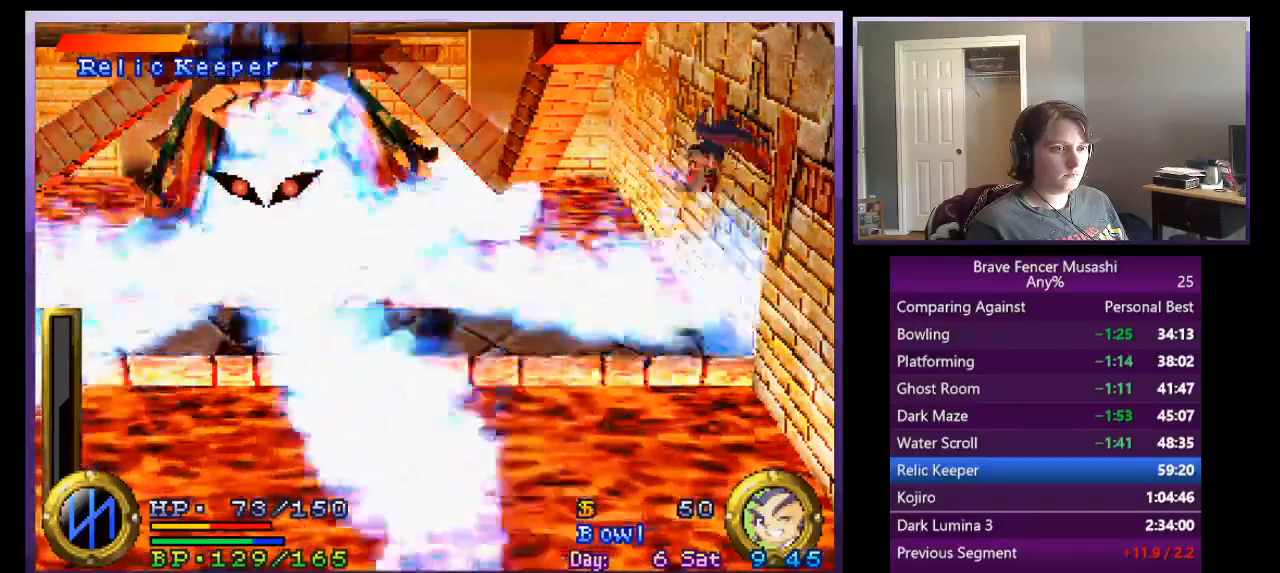
{"dt_ms": 500, "buttons": [], "left_stick": "center", "events": [[250, "CROSS", "up"]]}
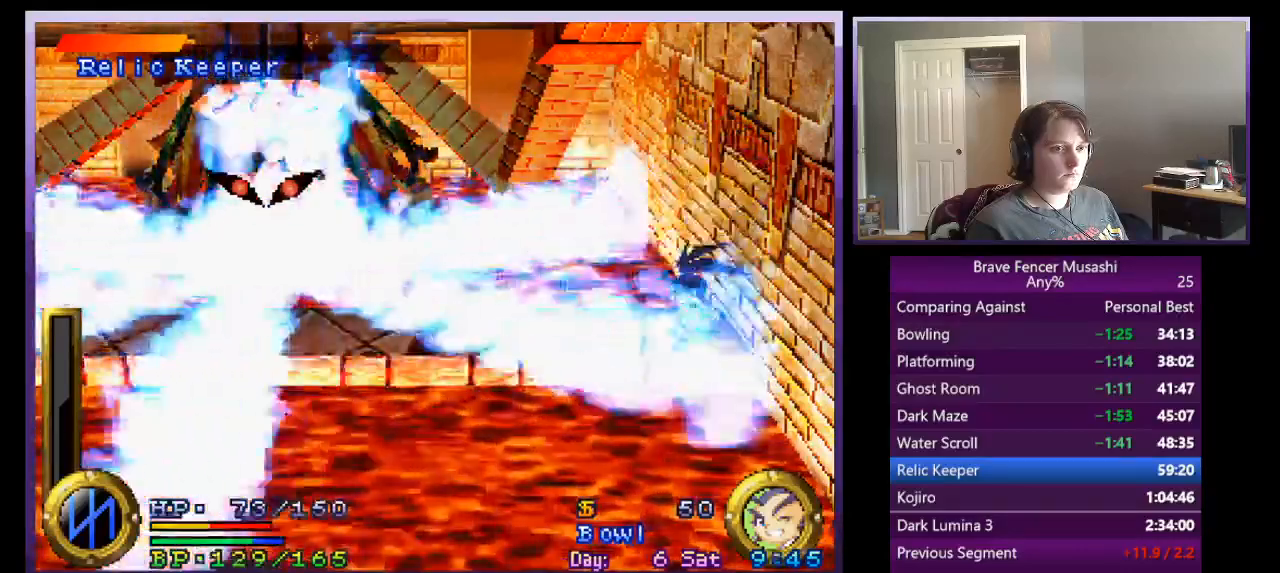
{"dt_ms": 500, "buttons": [], "left_stick": "center", "events": [[233, "CROSS", "down"], [467, "CROSS", "up"]]}
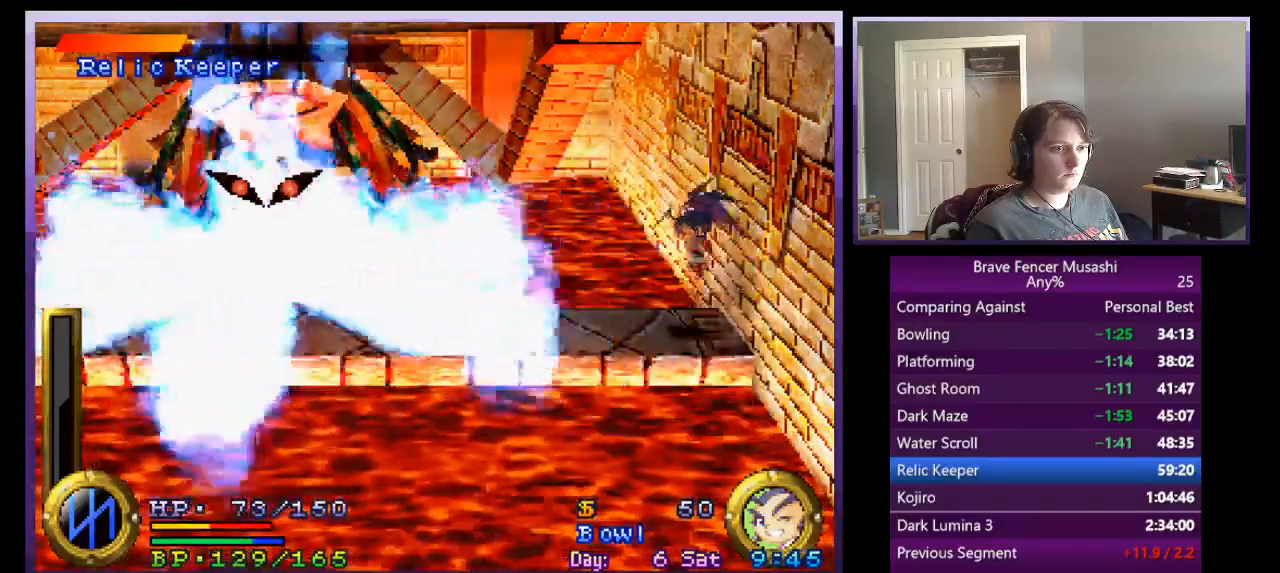
{"dt_ms": 1000, "buttons": ["R1"], "left_stick": "center"}
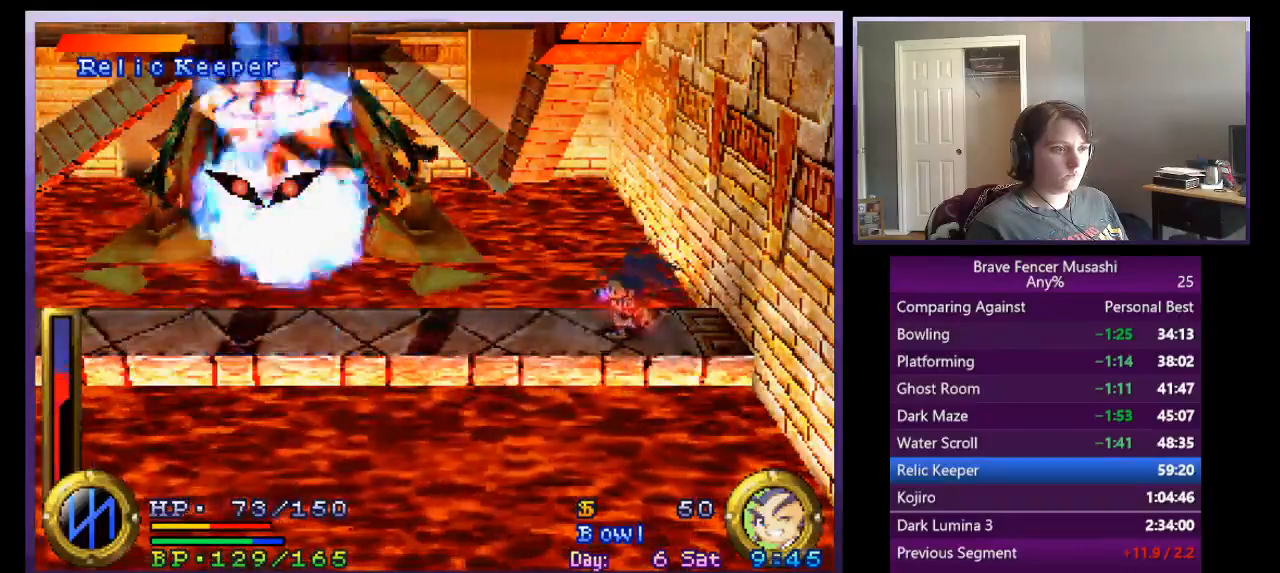
{"dt_ms": 500, "buttons": [], "left_stick": "center", "events": [[250, "TRIANGLE", "down"], [367, "R1", "up"], [367, "TRIANGLE", "up"]]}
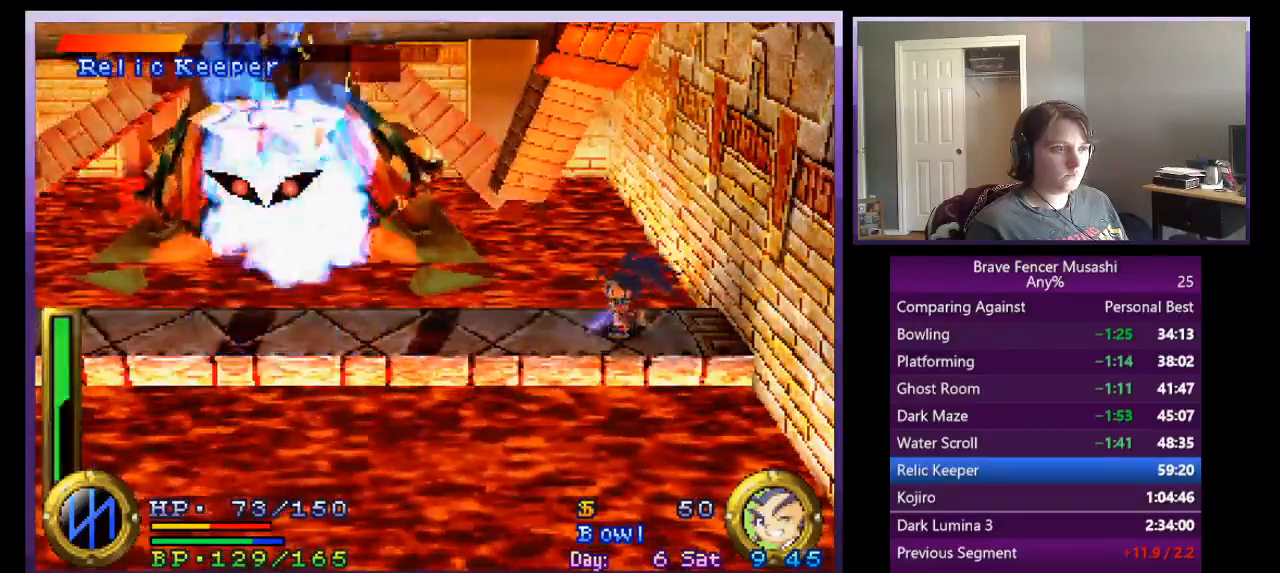
{"dt_ms": 500, "buttons": ["TRIANGLE"], "left_stick": "center", "events": [[167, "TRIANGLE", "down"]]}
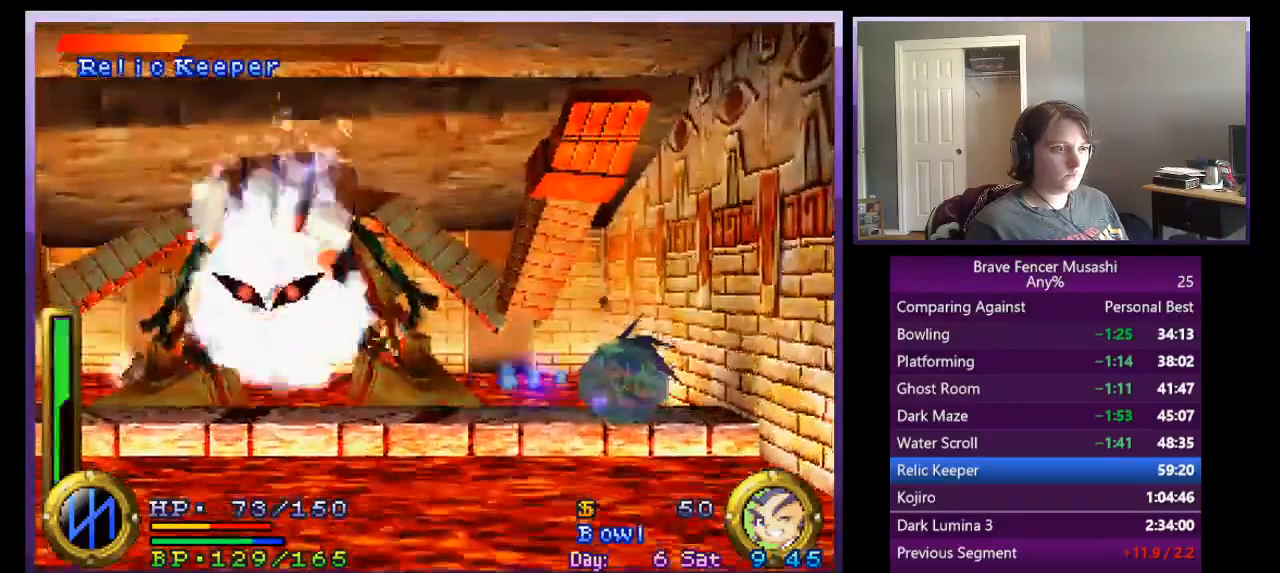
{"dt_ms": 500, "buttons": ["TRIANGLE"], "left_stick": "center", "events": [[200, "CROSS", "down"], [350, "CROSS", "up"]]}
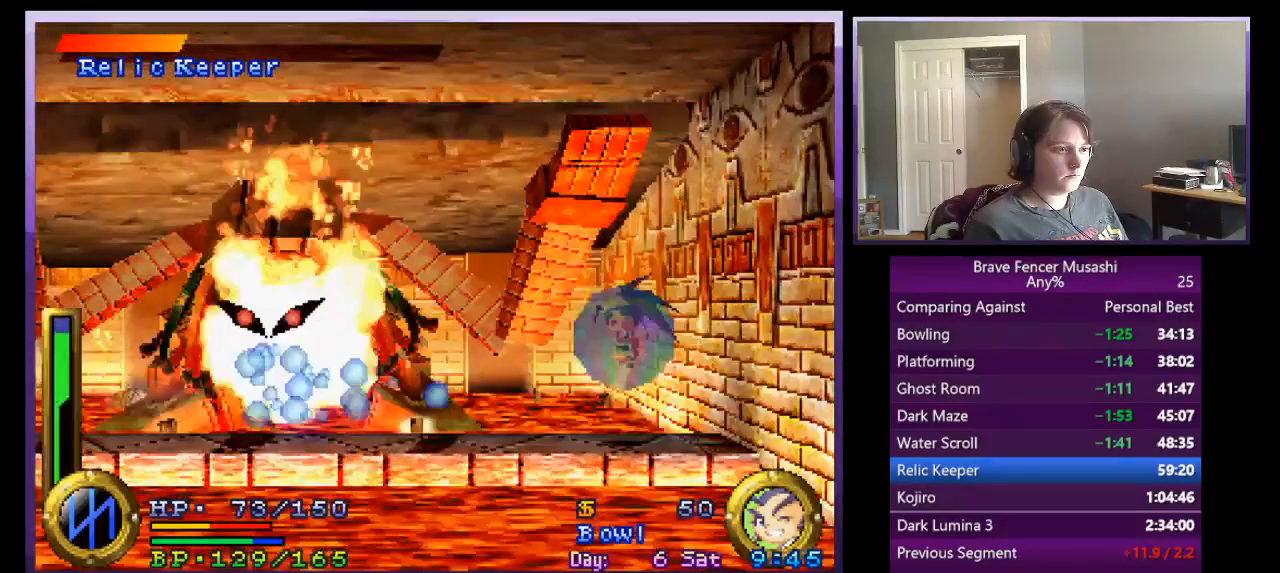
{"dt_ms": 500, "buttons": ["TRIANGLE"], "left_stick": "center", "events": []}
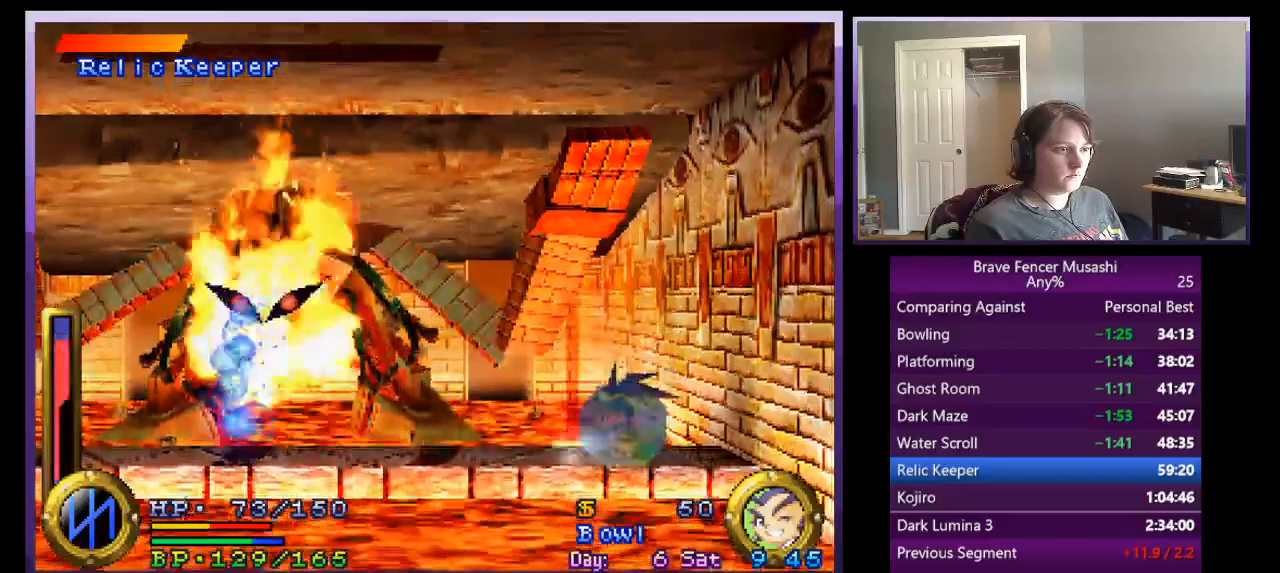
{"dt_ms": 500, "buttons": ["TRIANGLE"], "left_stick": "center", "events": [[33, "CROSS", "down"], [183, "CROSS", "up"]]}
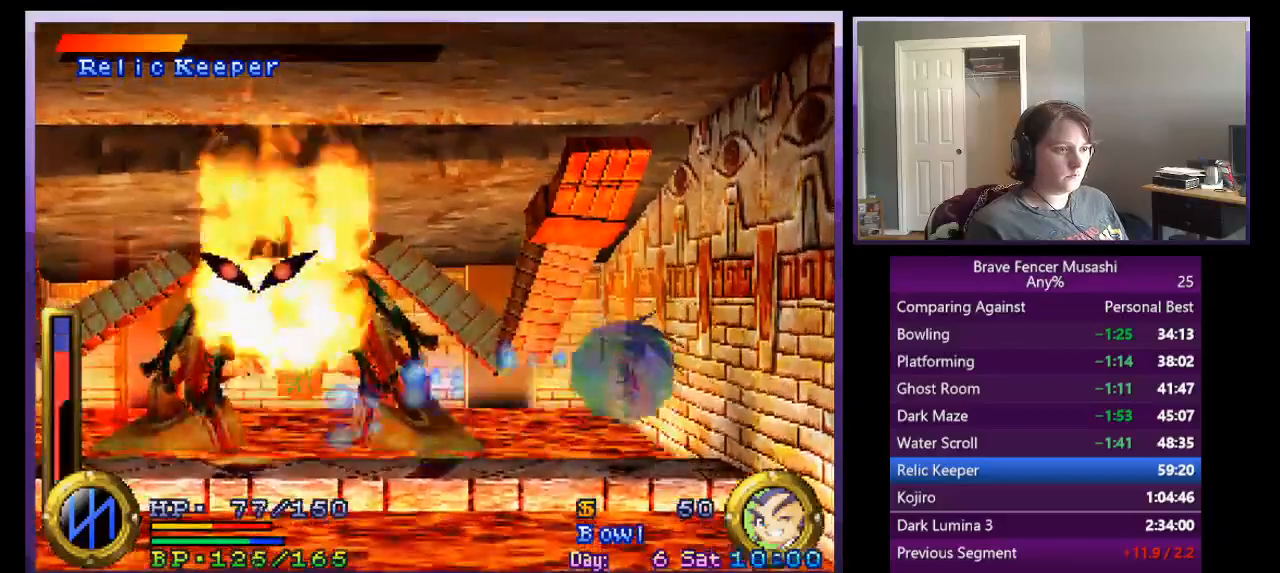
{"dt_ms": 500, "buttons": ["CROSS", "TRIANGLE"], "left_stick": "center", "events": [[367, "CROSS", "down"]]}
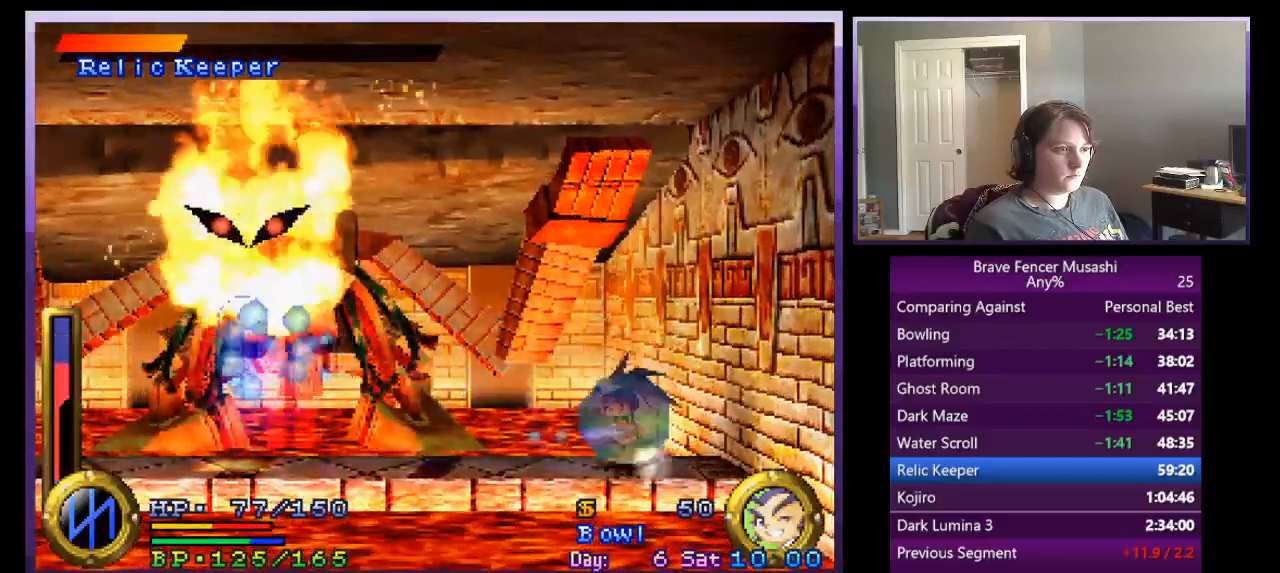
{"dt_ms": 500, "buttons": ["TRIANGLE"], "left_stick": "center", "events": [[17, "CROSS", "up"]]}
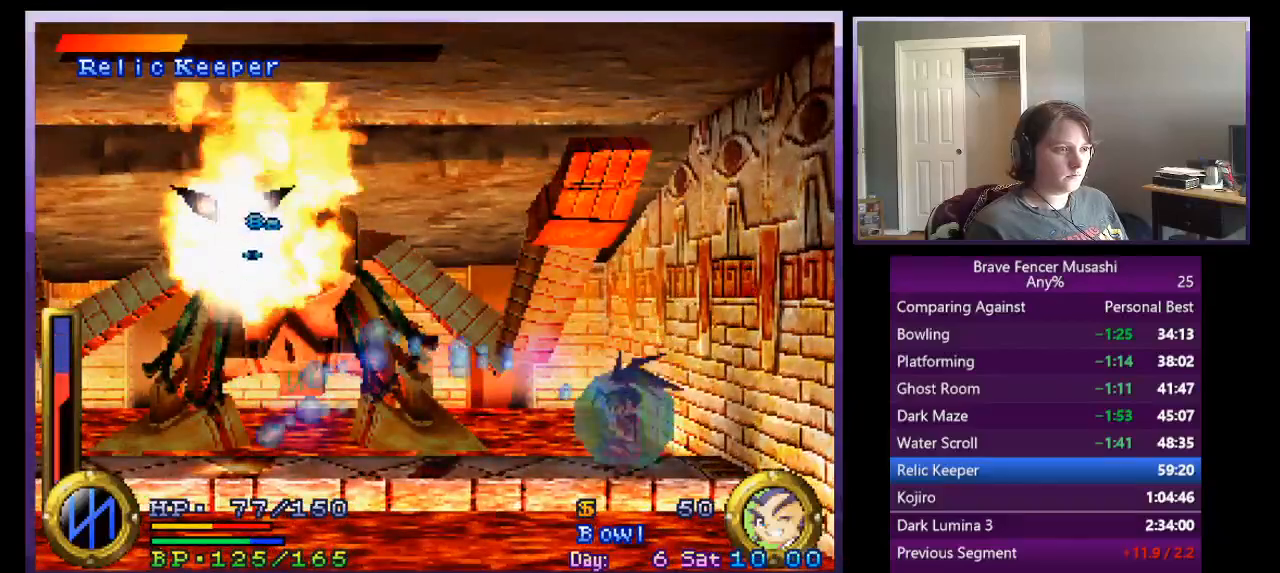
{"dt_ms": 500, "buttons": ["TRIANGLE"], "left_stick": "center", "events": [[167, "CROSS", "down"], [350, "CROSS", "up"]]}
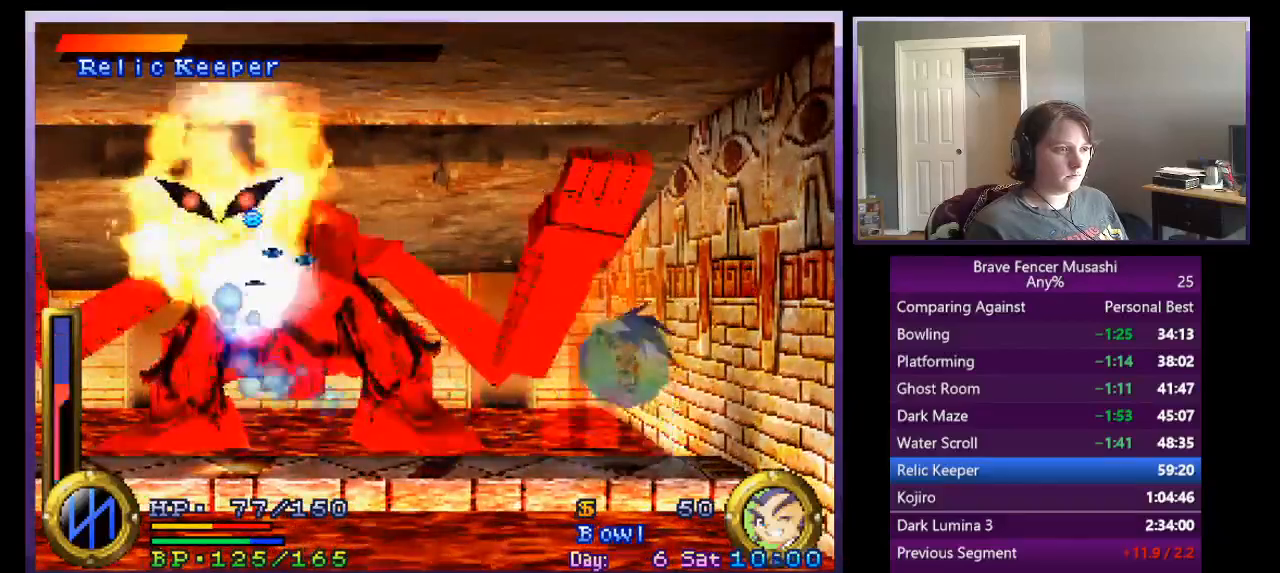
{"dt_ms": 500, "buttons": ["CROSS", "TRIANGLE"], "left_stick": "center", "events": [[467, "CROSS", "down"]]}
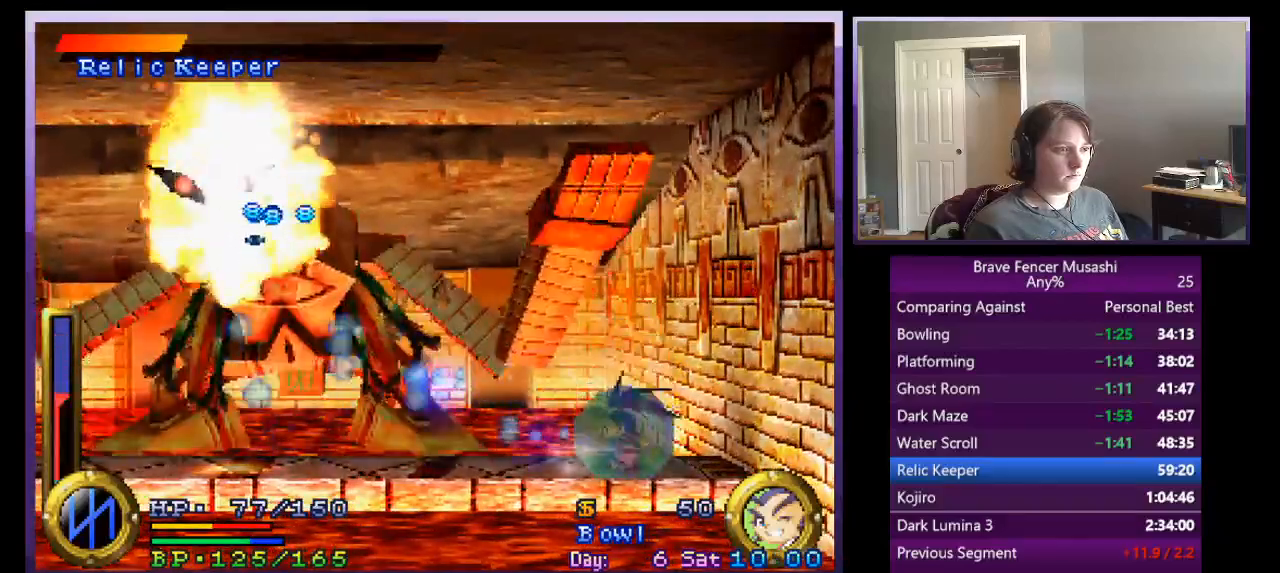
{"dt_ms": 500, "buttons": ["TRIANGLE"], "left_stick": "center", "events": [[150, "CROSS", "up"]]}
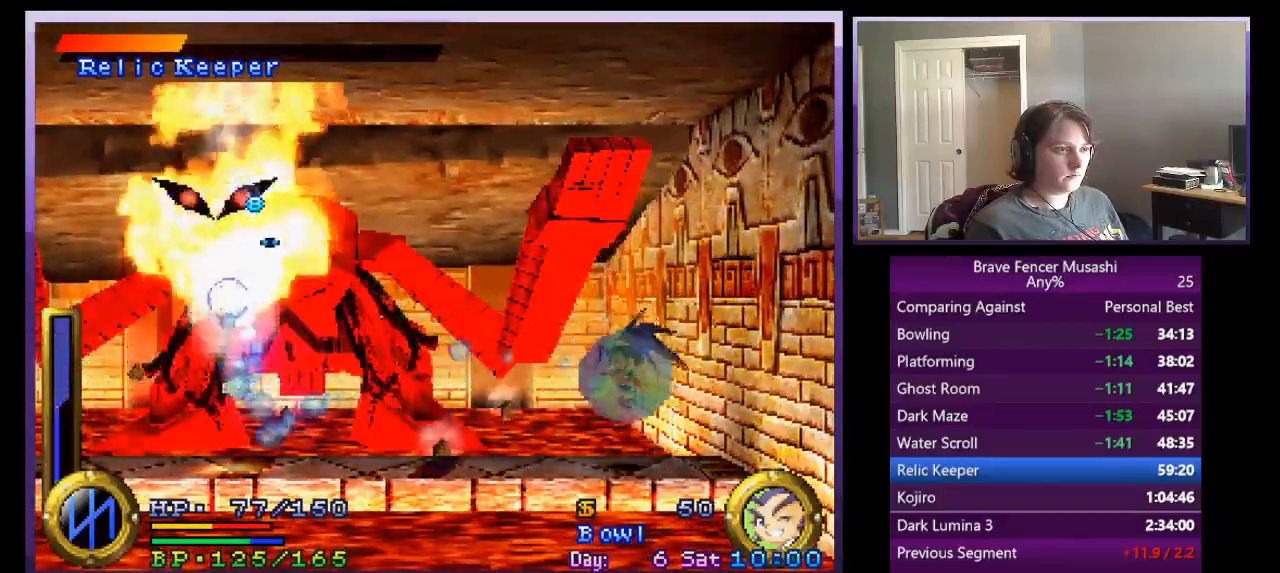
{"dt_ms": 500, "buttons": ["TRIANGLE"], "left_stick": "center", "events": [[200, "CROSS", "down"], [483, "CROSS", "up"]]}
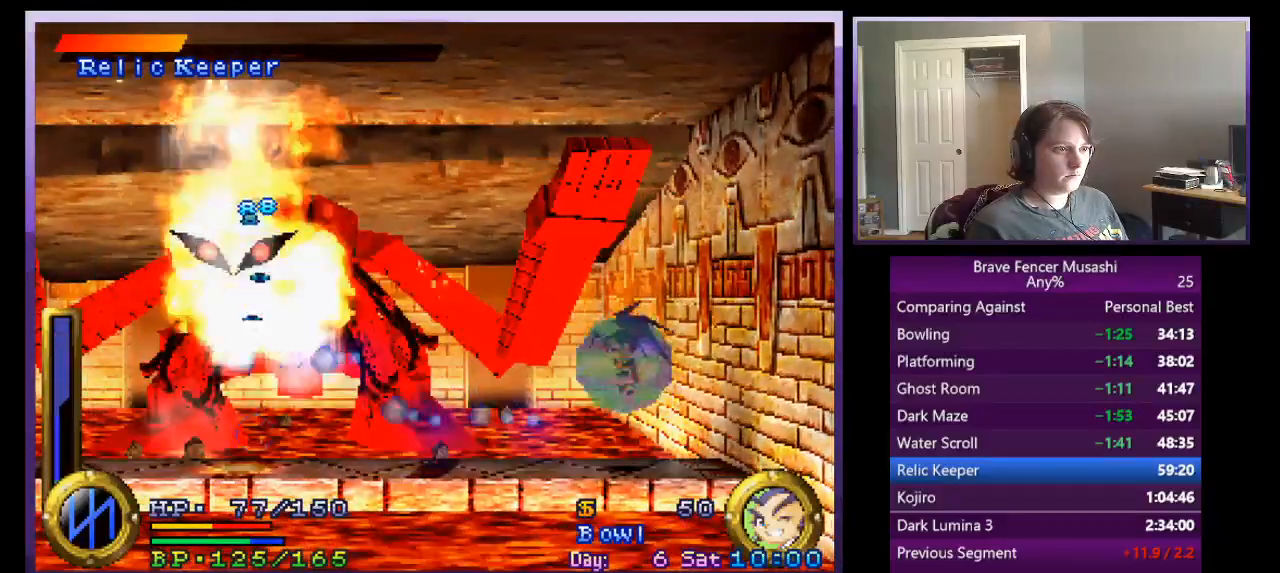
{"dt_ms": 500, "buttons": ["TRIANGLE"], "left_stick": "center", "events": []}
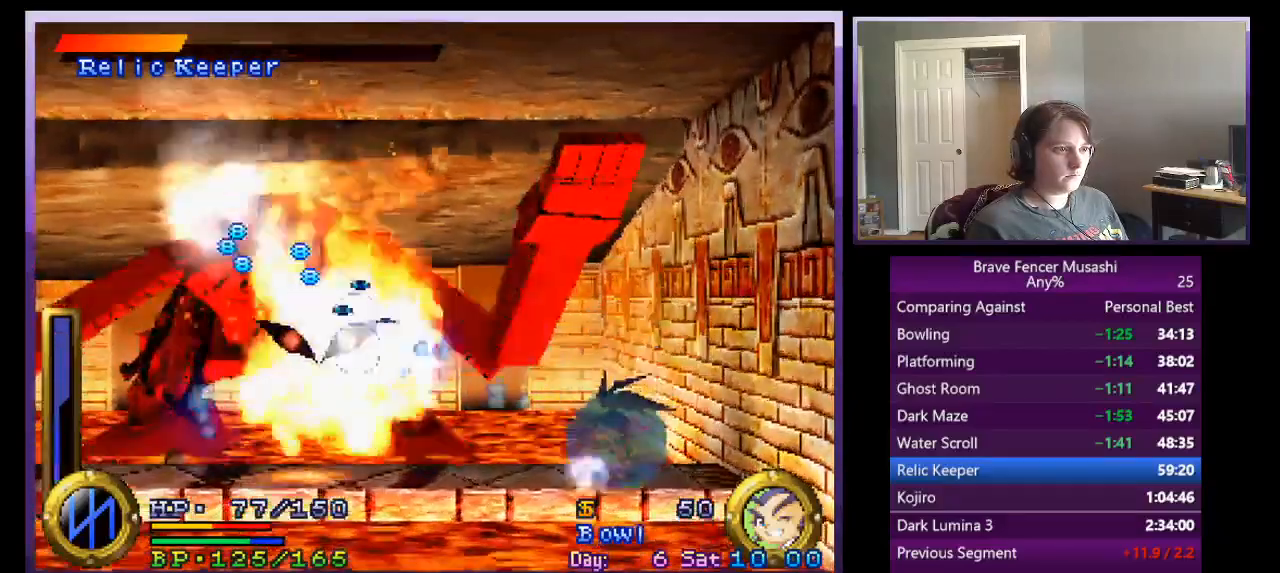
{"dt_ms": 1000, "buttons": ["CROSS", "TRIANGLE"], "left_stick": "center"}
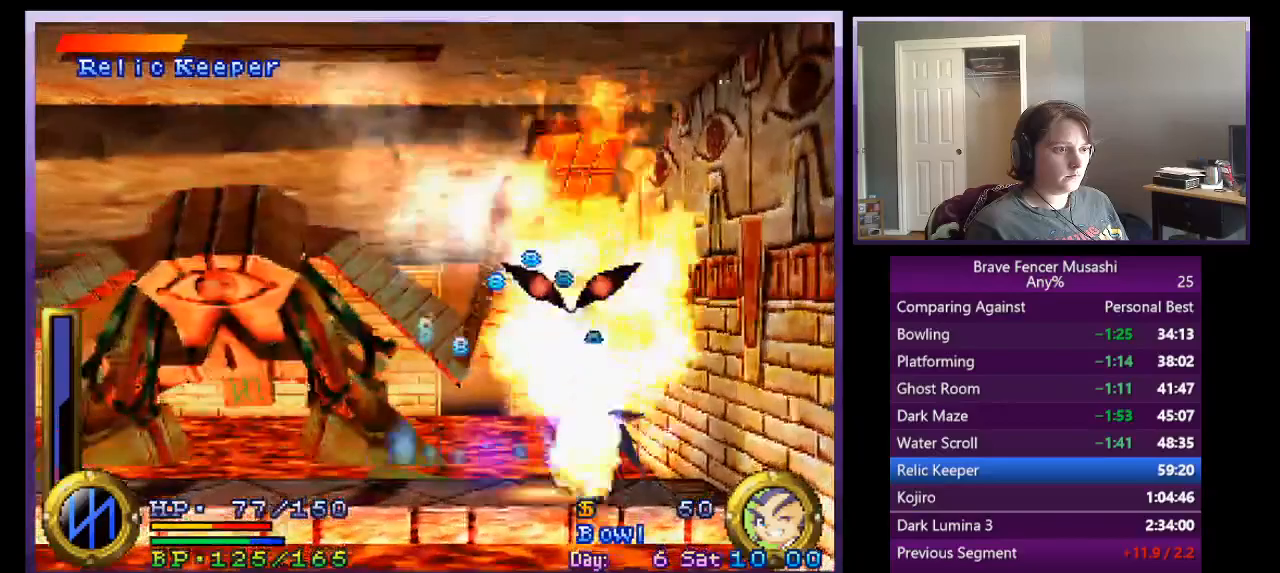
{"dt_ms": 500, "buttons": ["R1"], "left_stick": "center", "events": [[67, "CROSS", "up"], [333, "R1", "down"], [367, "TRIANGLE", "up"]]}
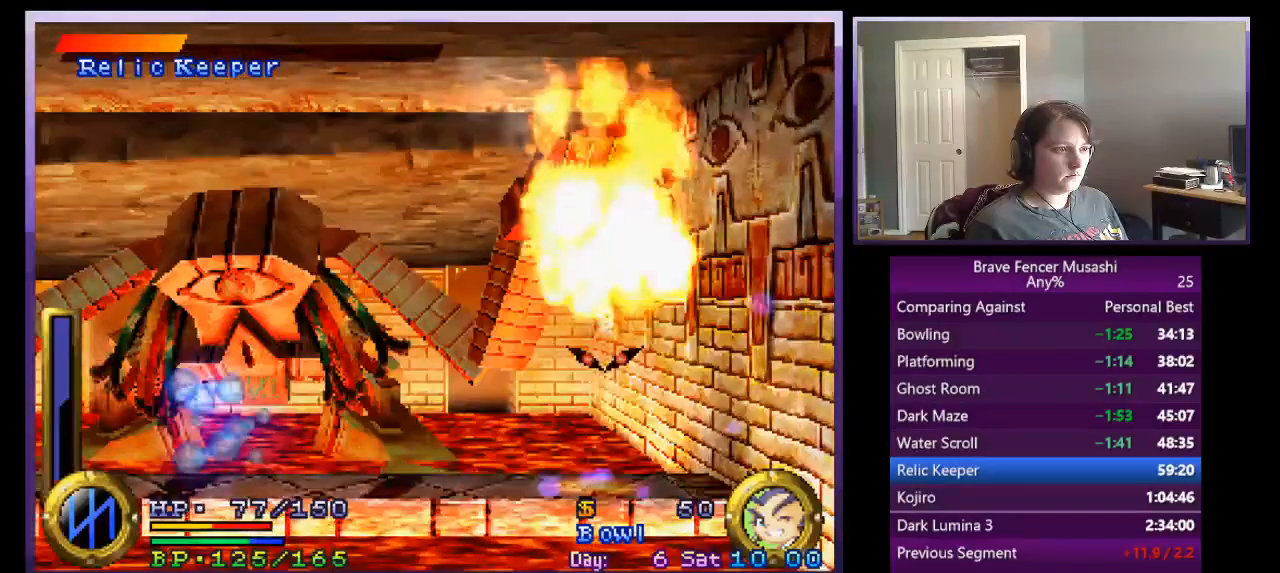
{"dt_ms": 500, "buttons": ["R1"], "left_stick": "center", "events": []}
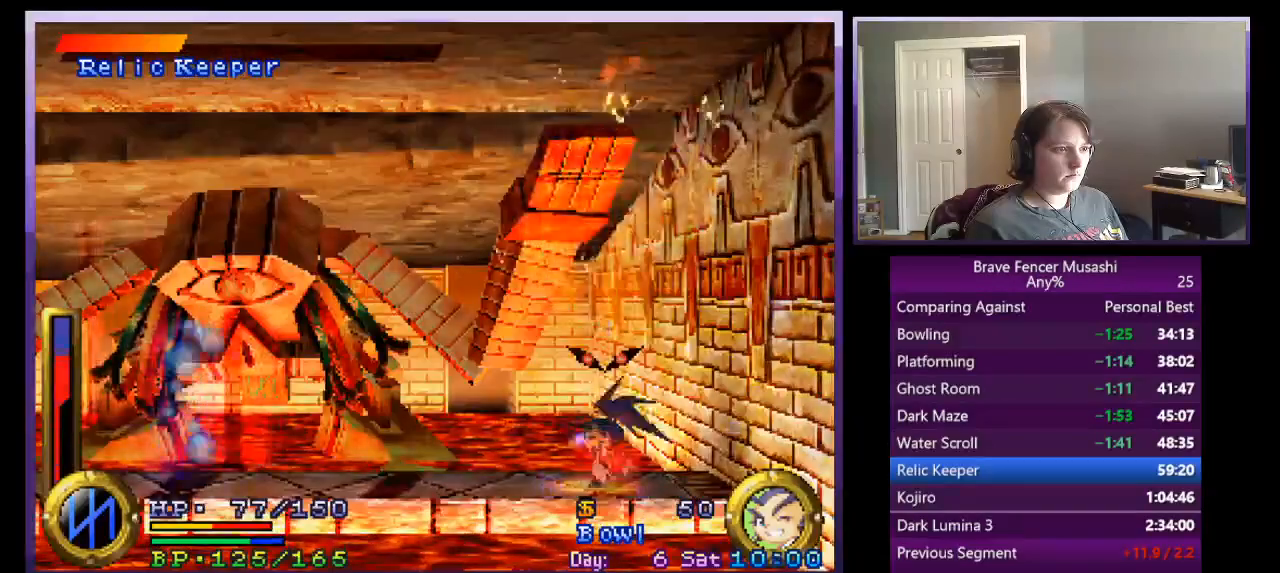
{"dt_ms": 500, "buttons": ["R1"], "left_stick": "left", "events": [[67, "TRIANGLE", "down"], [300, "TRIANGLE", "up"], [467, "left_stick", "left"]]}
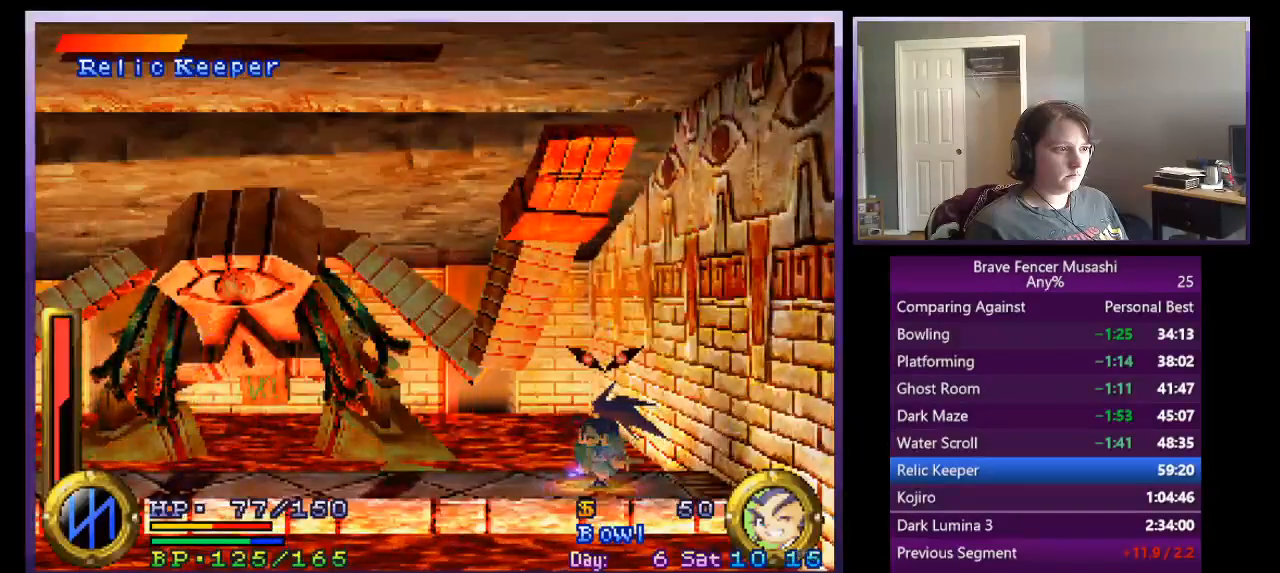
{"dt_ms": 500, "buttons": ["TRIANGLE"], "left_stick": "center", "events": [[67, "R1", "up"], [400, "left_stick", "center"], [417, "TRIANGLE", "down"]]}
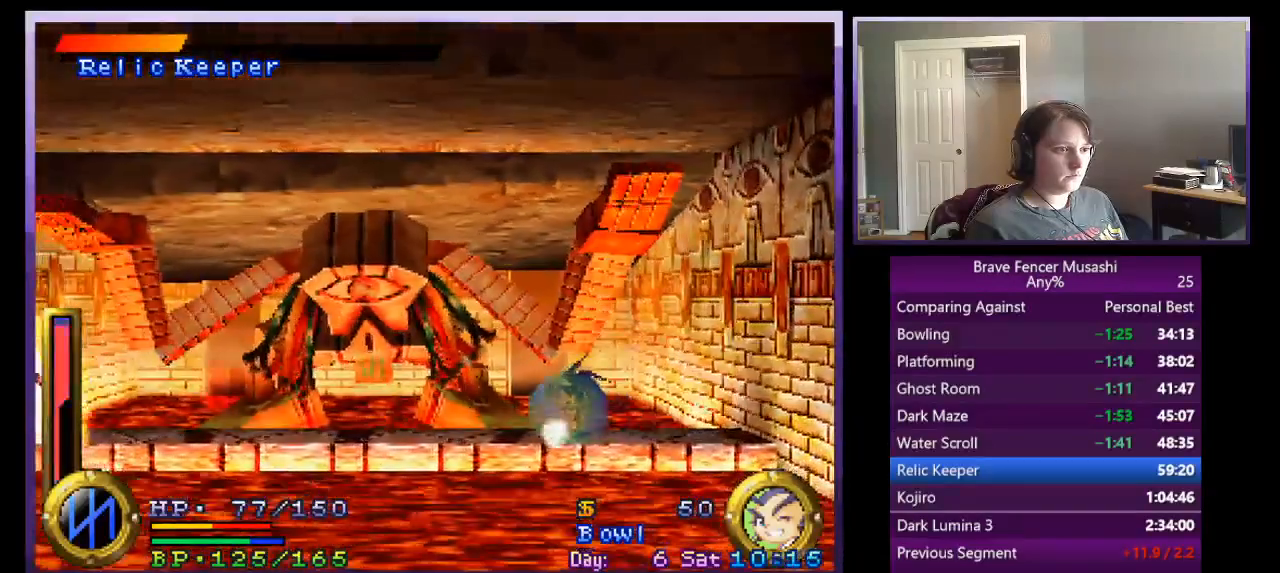
{"dt_ms": 500, "buttons": ["TRIANGLE"], "left_stick": "left", "events": [[83, "left_stick", "left"]]}
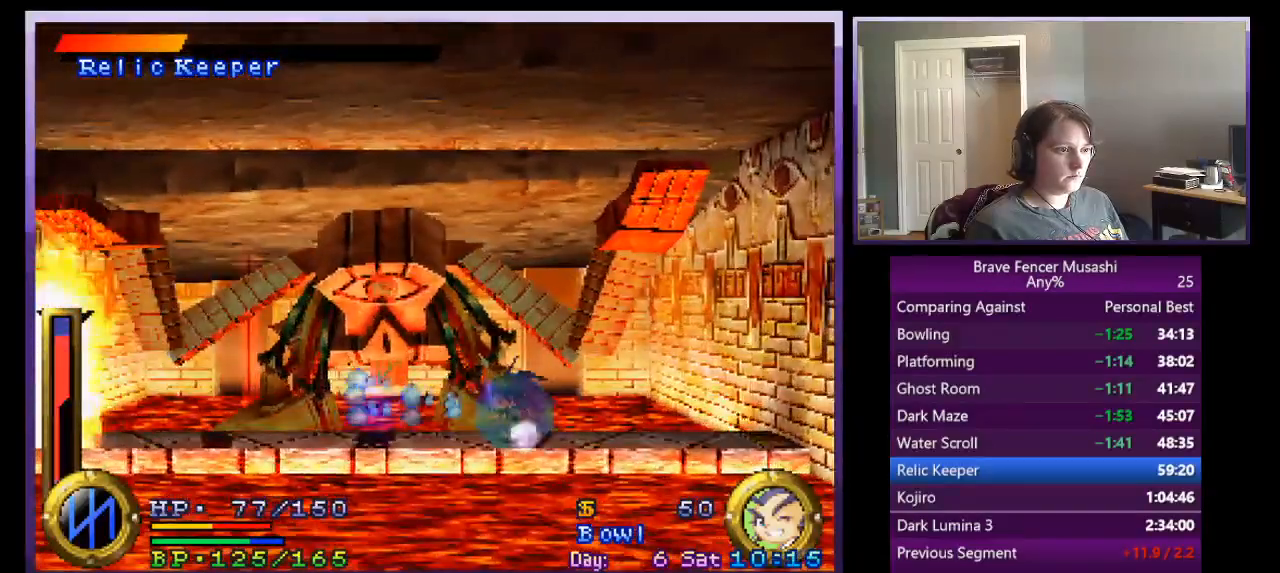
{"dt_ms": 500, "buttons": ["CROSS", "TRIANGLE"], "left_stick": "center", "events": [[400, "left_stick", "center"], [433, "CROSS", "down"]]}